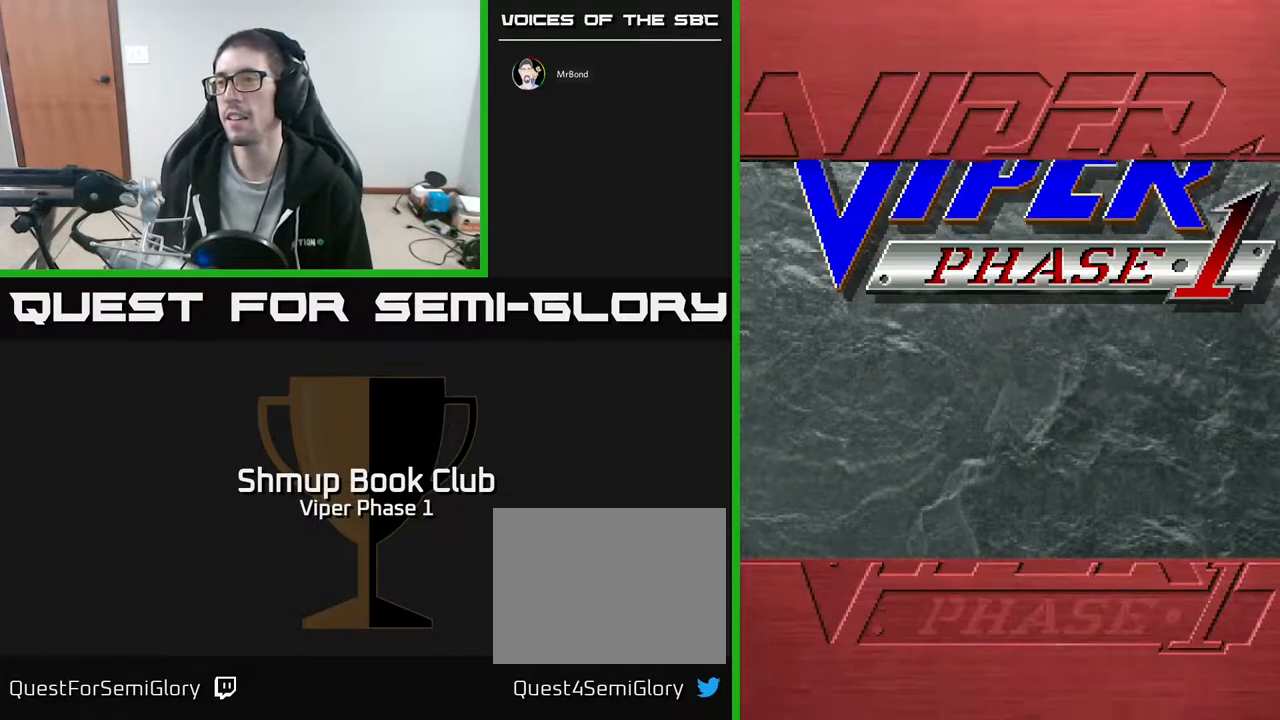
Gameplay with a controller (Xbox layout); each line is a JSON object with the inputs held at the frame after it. "events" lists button and stick changes between this image and that frame as [ms after this image, input, new state], when the widget could be followed in between. Not read: right_stick.
{"buttons": [], "left_stick": "center", "events": []}
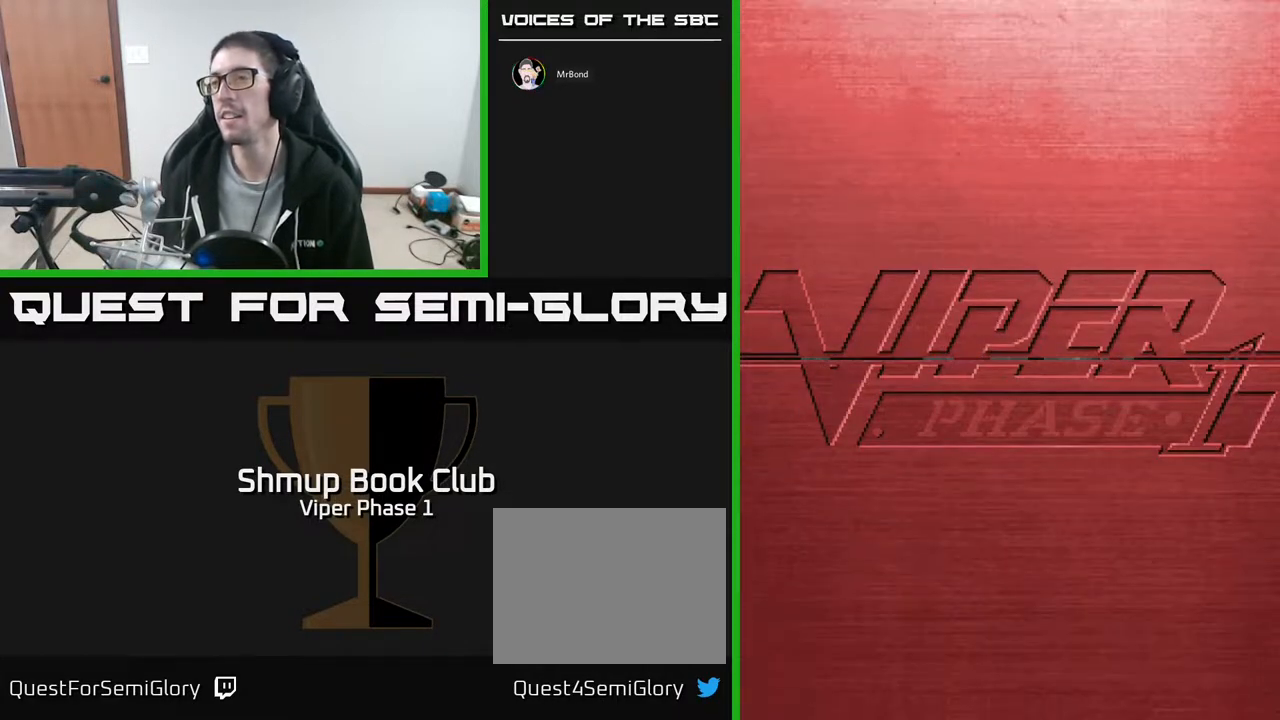
{"buttons": [], "left_stick": "center", "events": []}
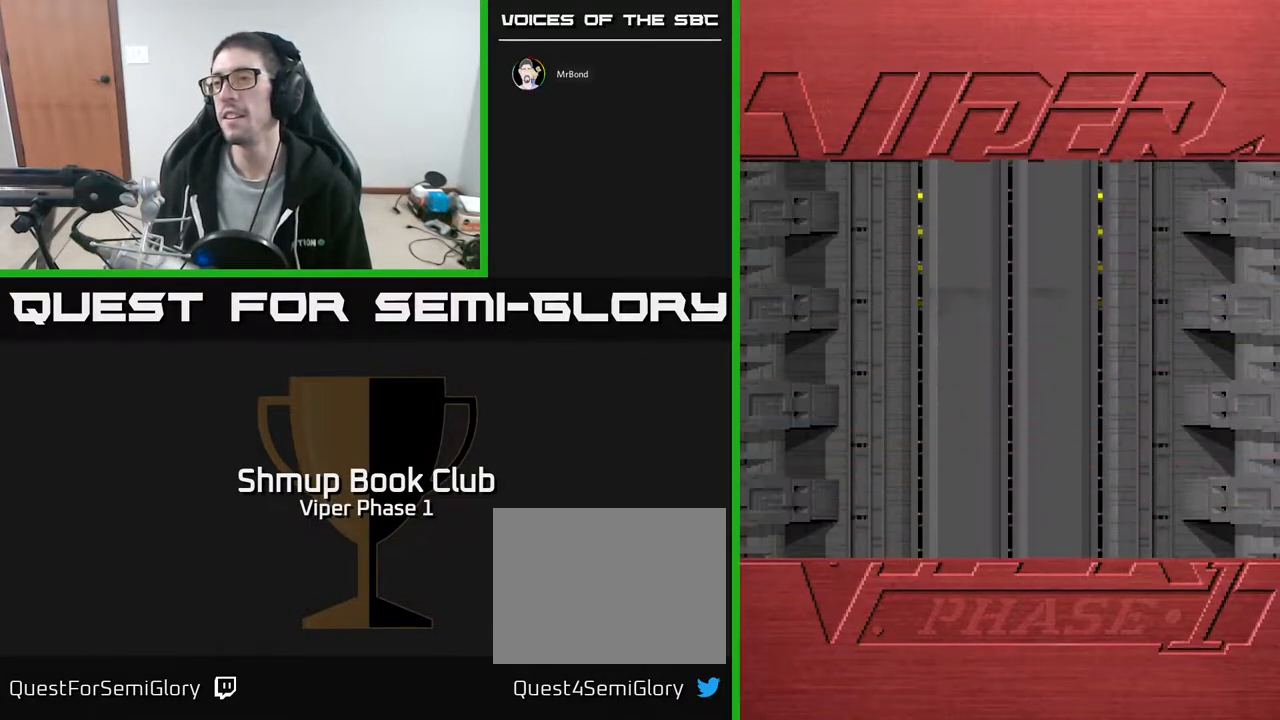
{"buttons": [], "left_stick": "center", "events": []}
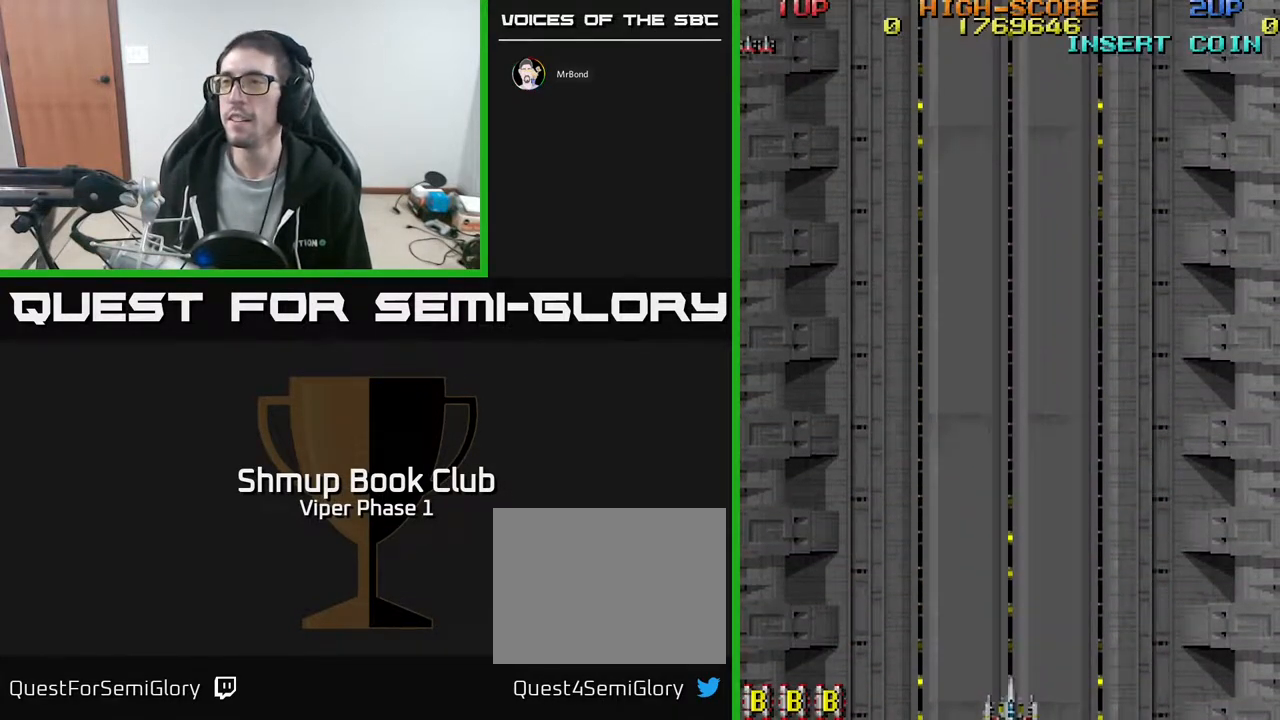
{"buttons": [], "left_stick": "center", "events": []}
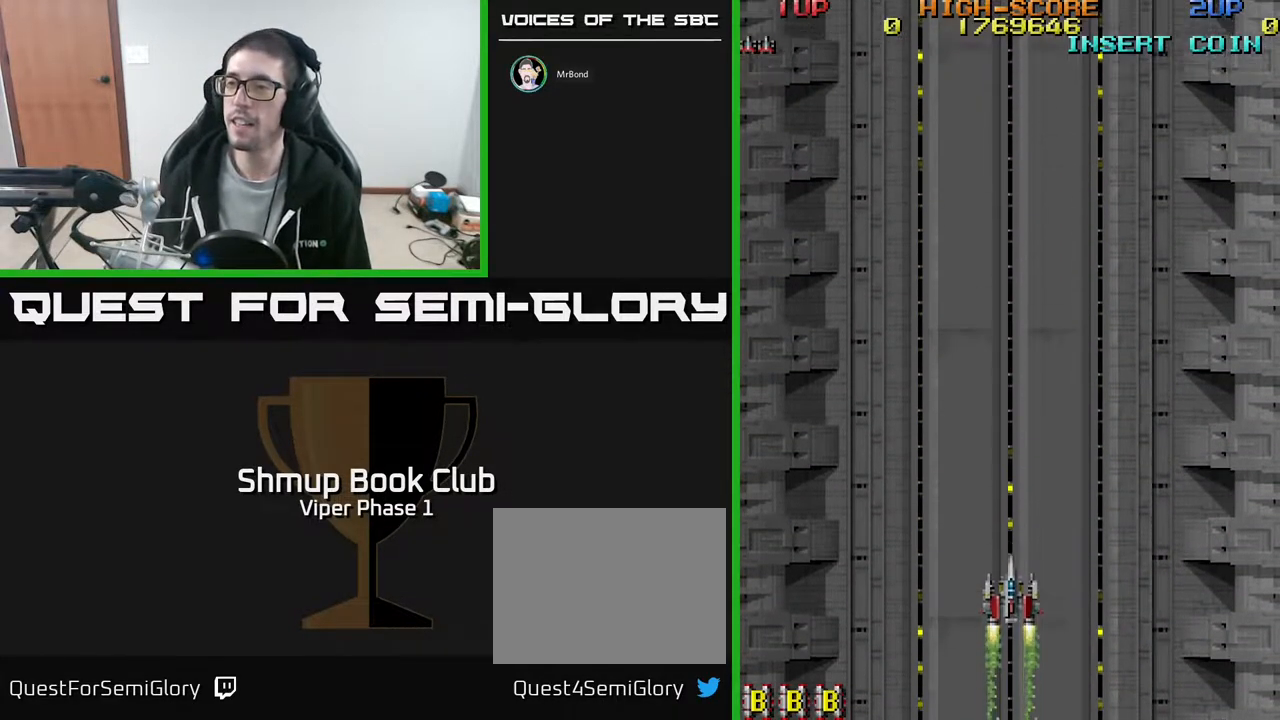
{"buttons": [], "left_stick": "center", "events": []}
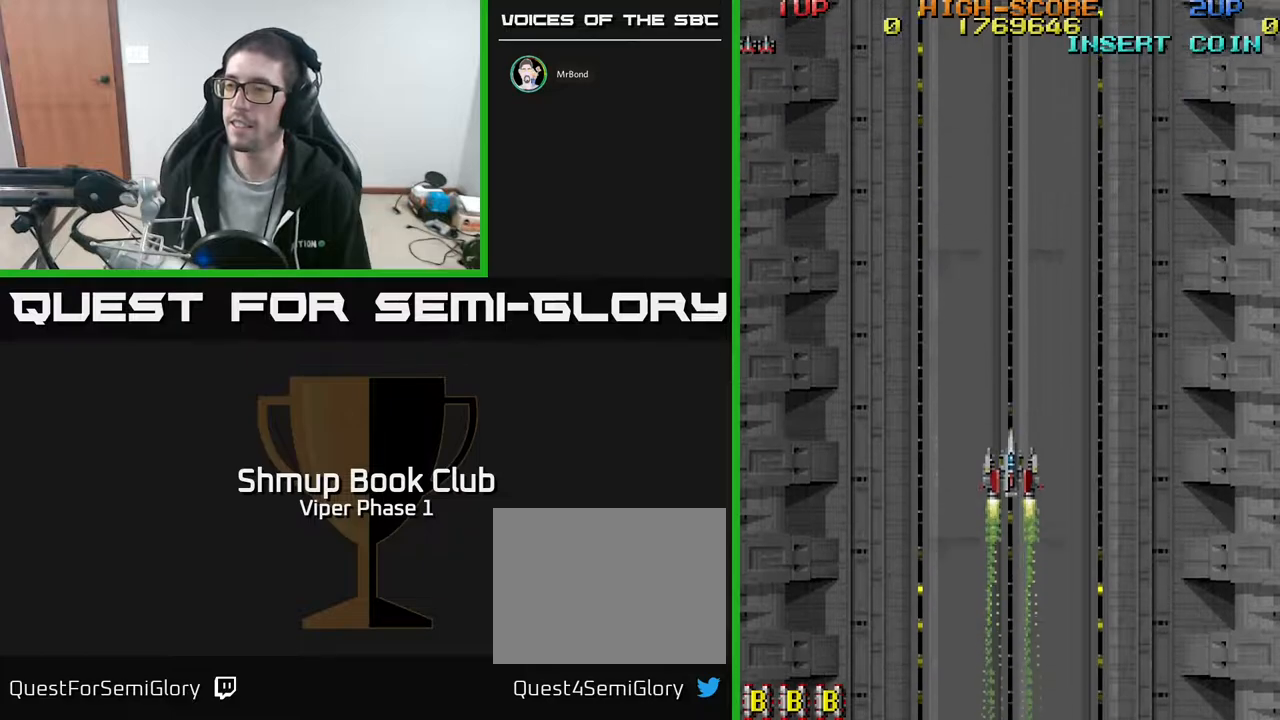
{"buttons": ["A", "DPAD_DOWN", "DPAD_RIGHT"], "left_stick": "center", "events": [[217, "DPAD_DOWN", "down"], [233, "DPAD_RIGHT", "down"], [350, "A", "down"]]}
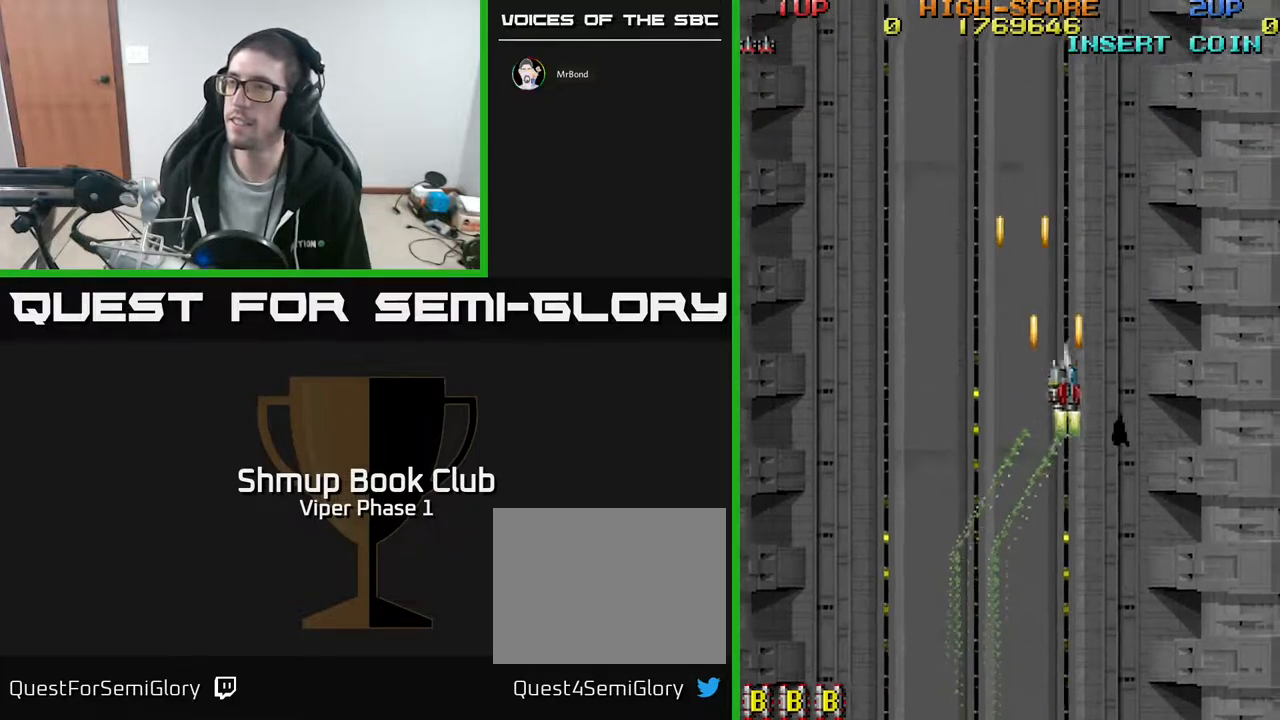
{"buttons": ["A", "DPAD_DOWN"], "left_stick": "center", "events": [[267, "DPAD_RIGHT", "up"]]}
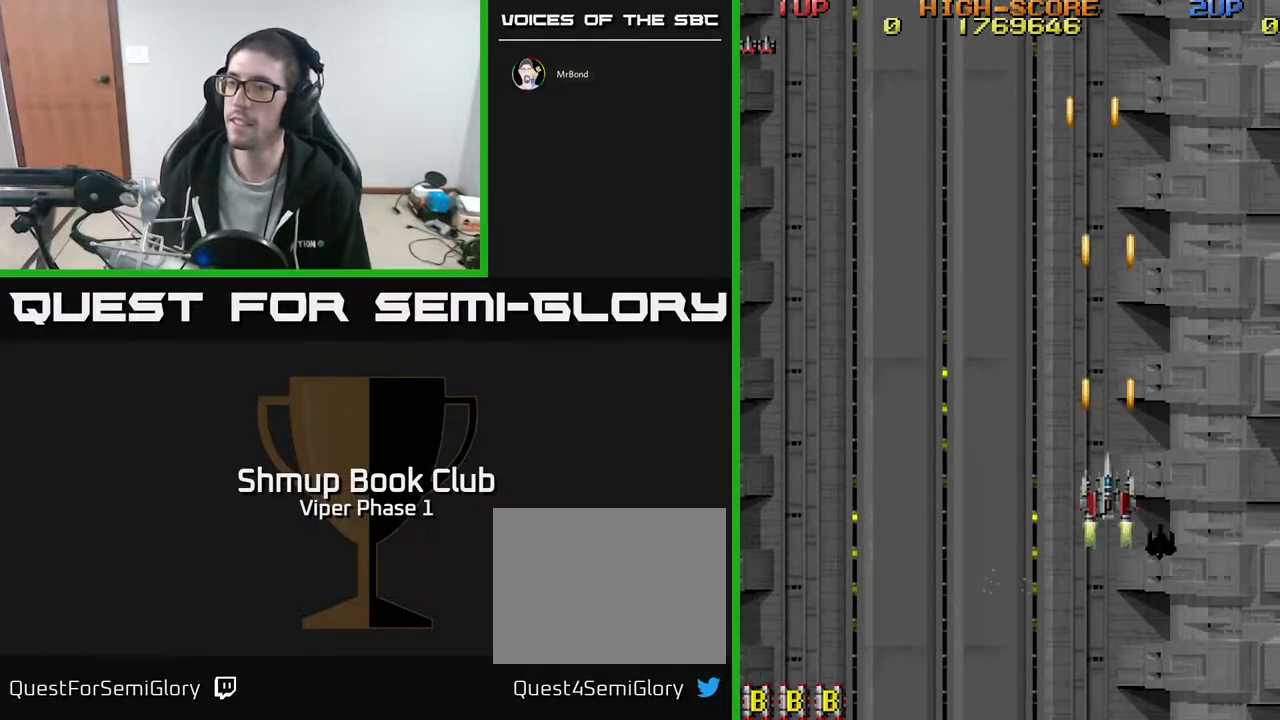
{"buttons": ["A", "DPAD_DOWN", "DPAD_RIGHT"], "left_stick": "center", "events": [[133, "DPAD_DOWN", "up"], [150, "DPAD_LEFT", "down"], [300, "DPAD_DOWN", "down"], [300, "DPAD_LEFT", "up"], [433, "DPAD_RIGHT", "down"]]}
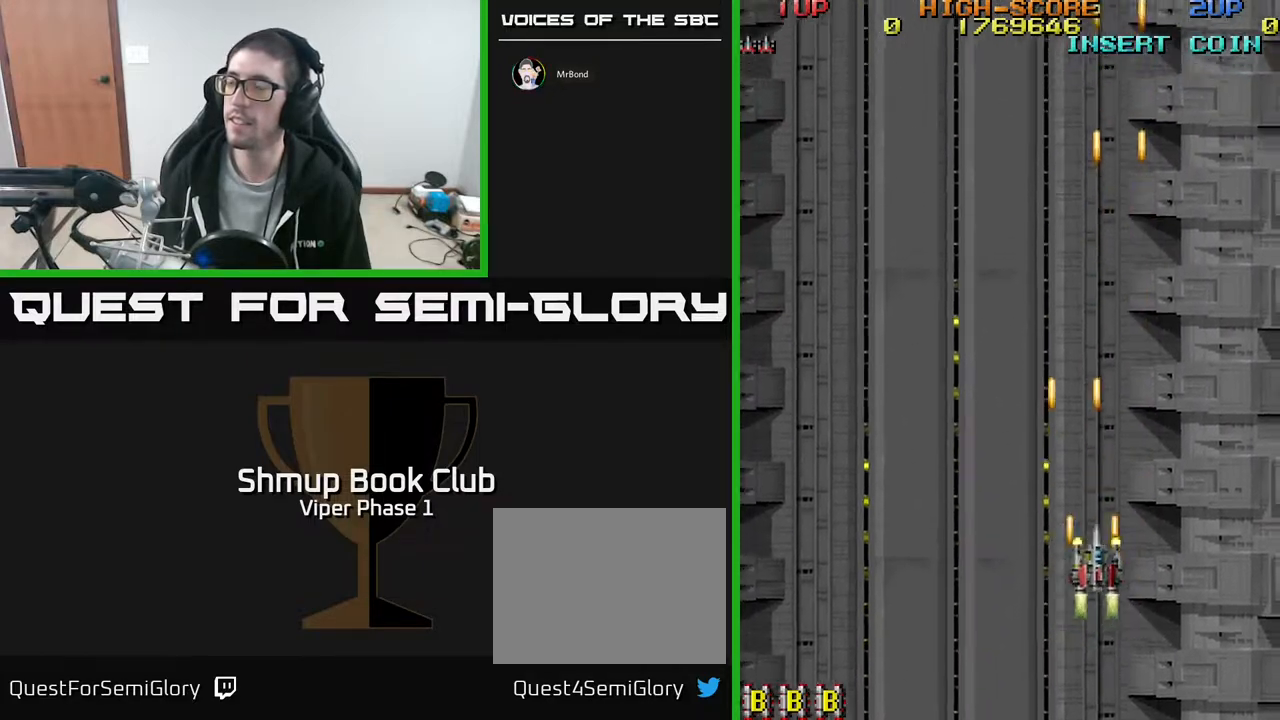
{"buttons": ["A", "DPAD_DOWN"], "left_stick": "center", "events": [[200, "DPAD_RIGHT", "up"], [367, "DPAD_RIGHT", "down"], [433, "DPAD_DOWN", "up"], [467, "DPAD_DOWN", "down"], [483, "DPAD_RIGHT", "up"]]}
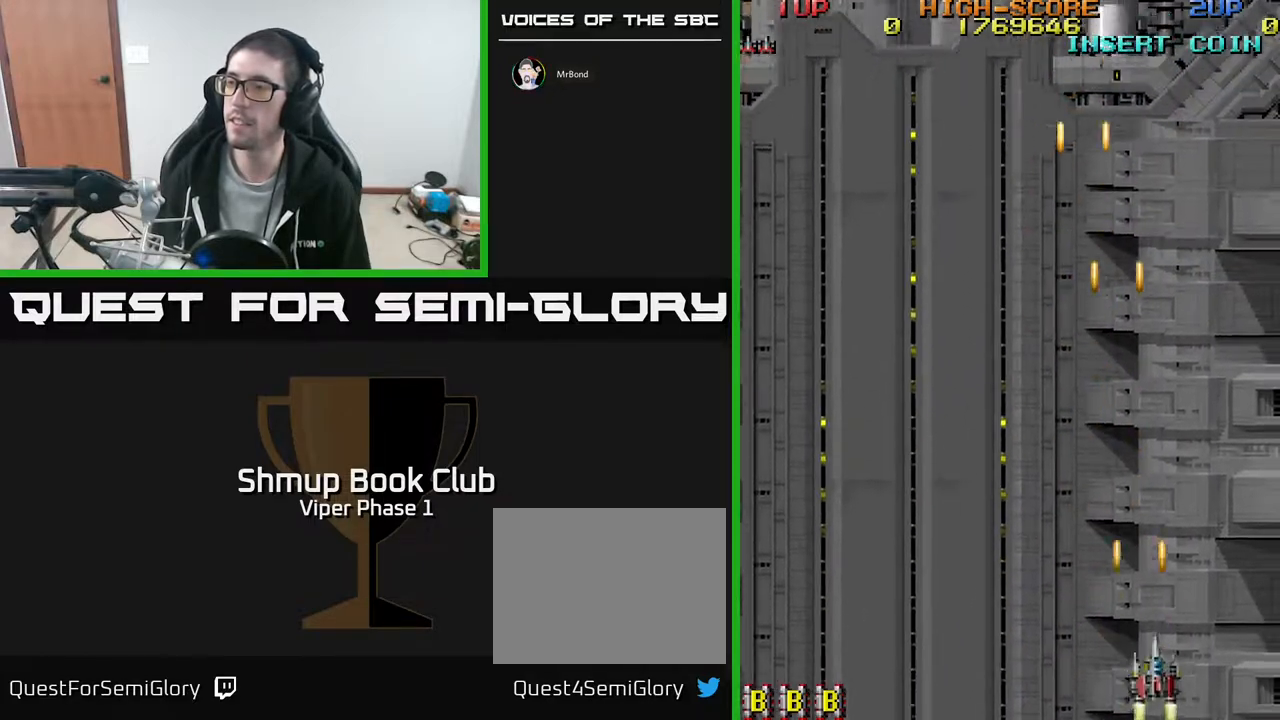
{"buttons": [], "left_stick": "center", "events": [[117, "DPAD_DOWN", "up"], [250, "DPAD_UP", "down"], [300, "DPAD_RIGHT", "down"], [300, "DPAD_UP", "up"], [350, "DPAD_RIGHT", "up"], [467, "A", "up"]]}
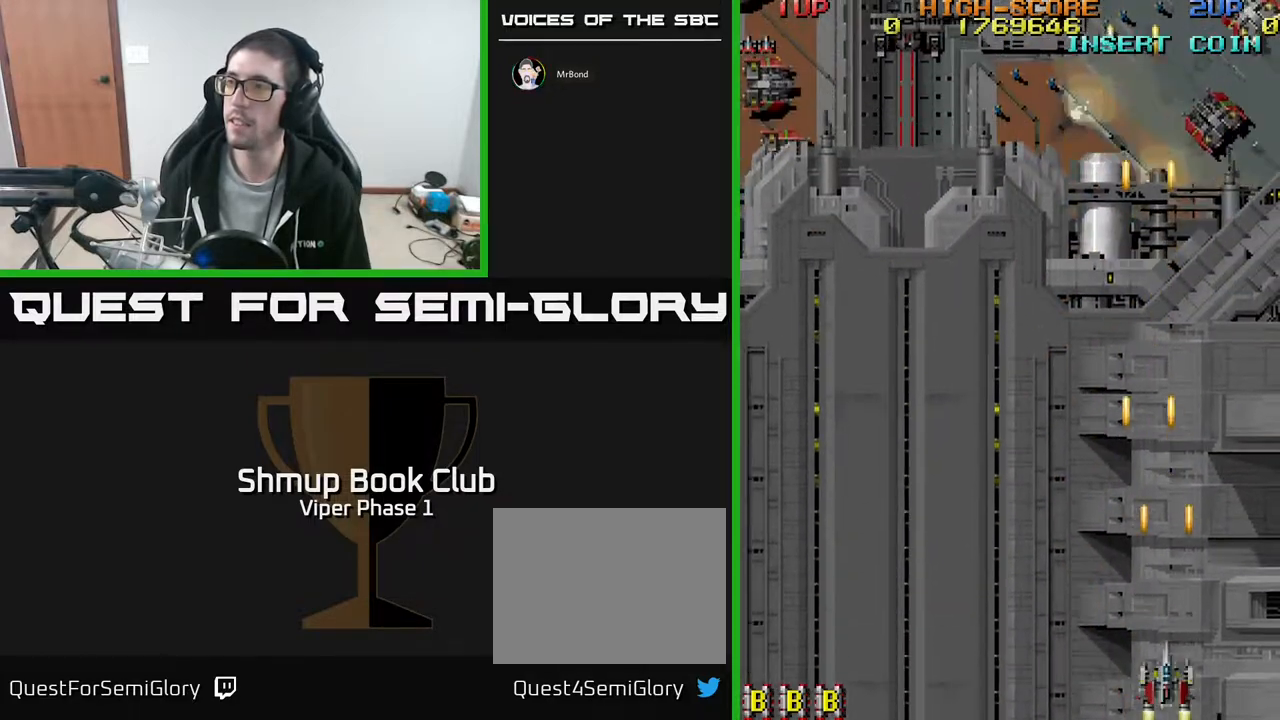
{"buttons": [], "left_stick": "center", "events": [[233, "DPAD_UP", "down"], [367, "DPAD_UP", "up"]]}
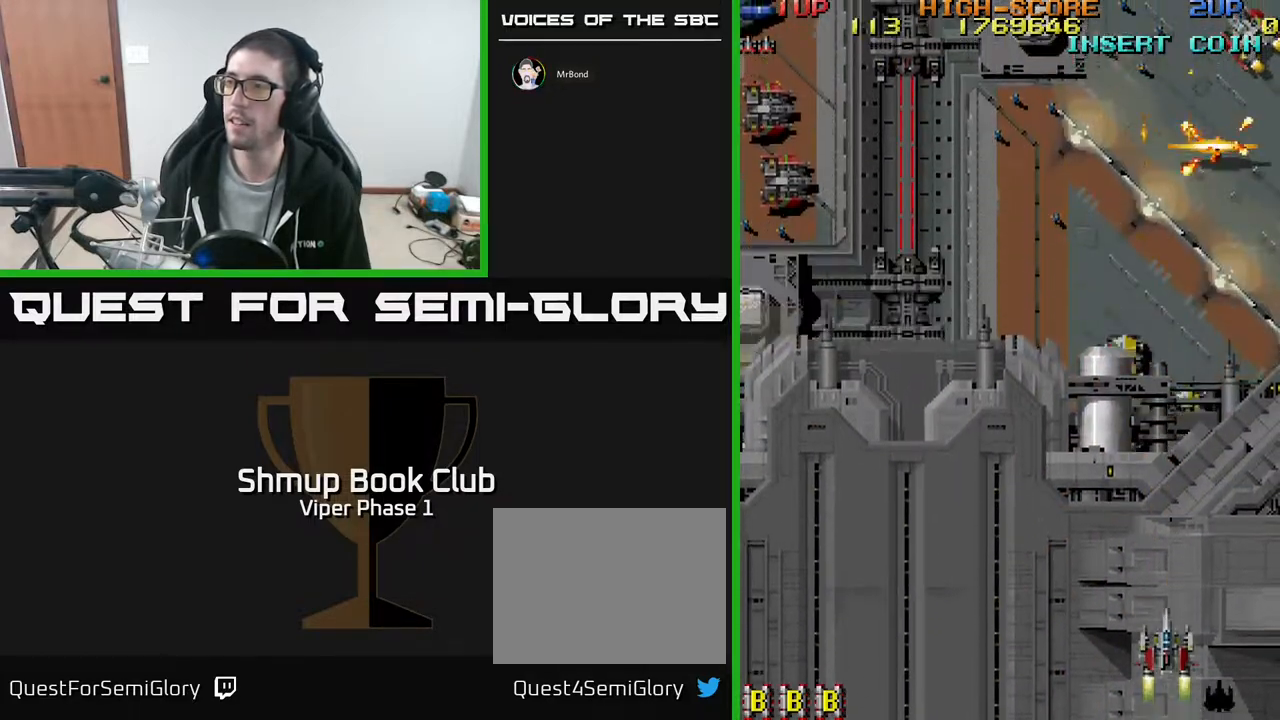
{"buttons": ["A", "DPAD_DOWN", "DPAD_LEFT"], "left_stick": "center", "events": [[150, "DPAD_DOWN", "down"], [150, "X", "down"], [233, "X", "up"], [317, "A", "down"], [317, "DPAD_LEFT", "down"]]}
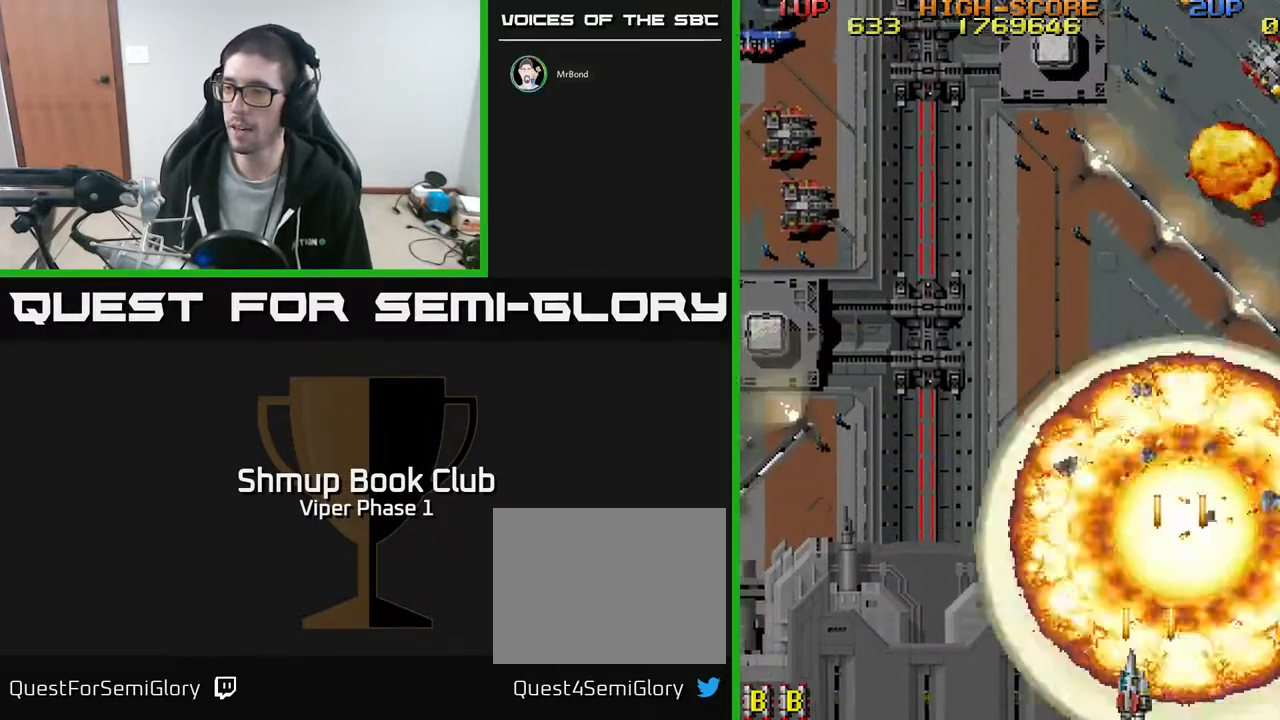
{"buttons": ["A", "DPAD_LEFT"], "left_stick": "center", "events": [[233, "DPAD_DOWN", "up"], [267, "DPAD_DOWN", "down"], [283, "DPAD_DOWN", "up"]]}
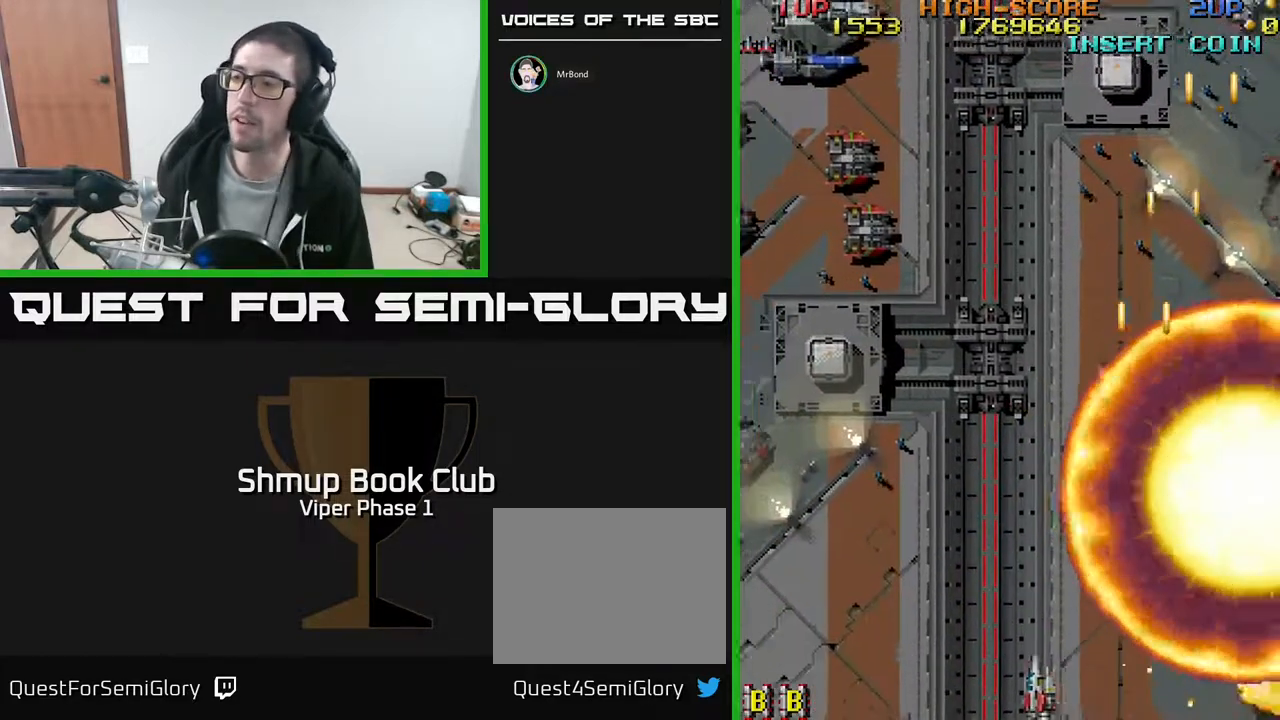
{"buttons": ["A", "DPAD_LEFT"], "left_stick": "center", "events": []}
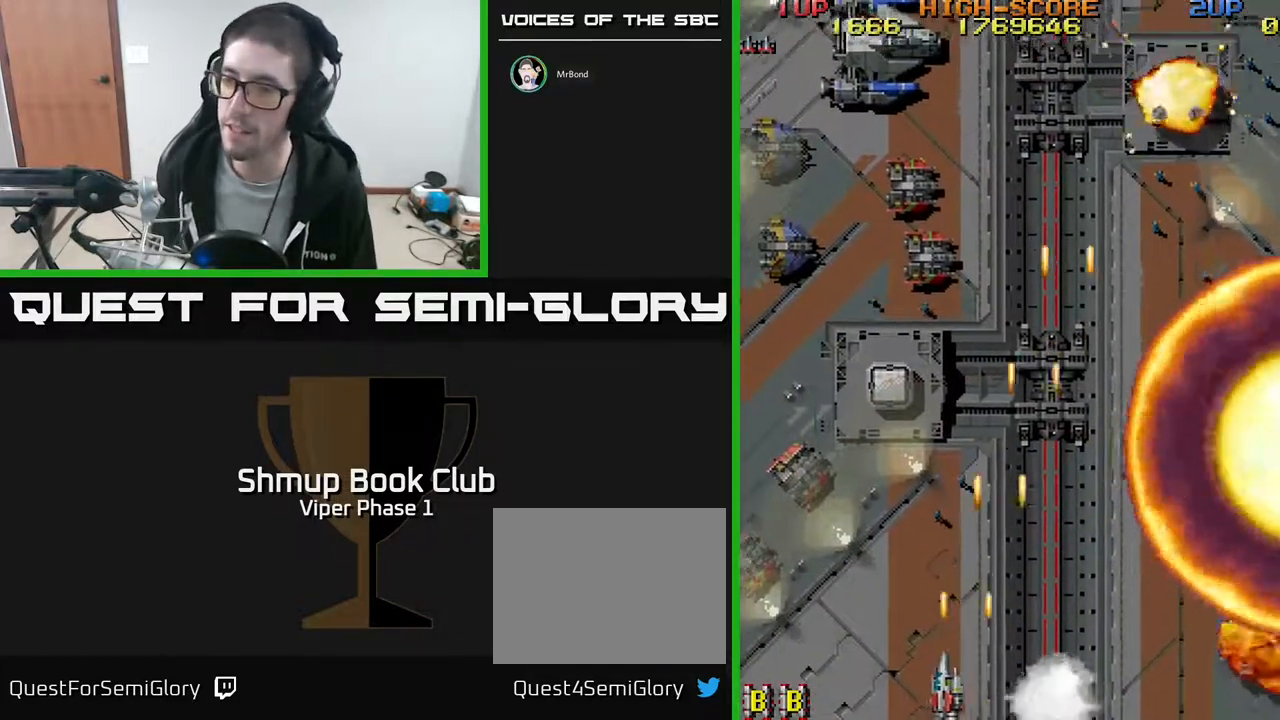
{"buttons": ["A", "DPAD_LEFT"], "left_stick": "center", "events": []}
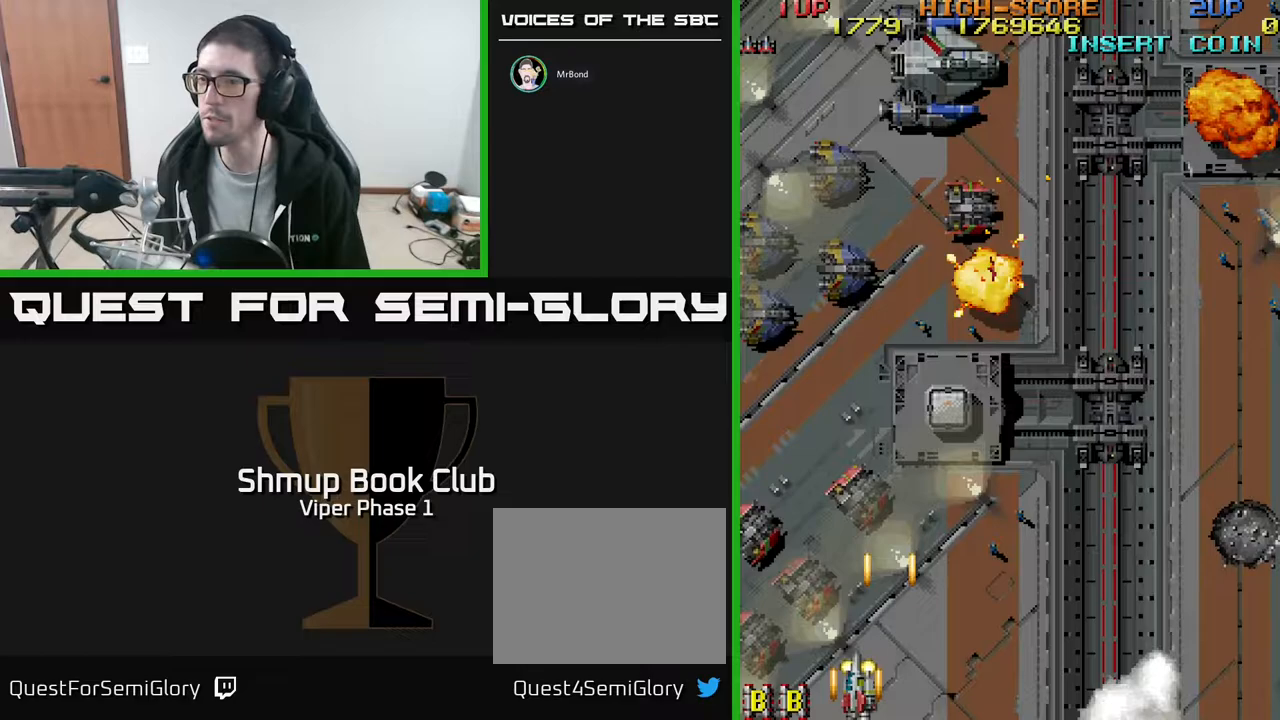
{"buttons": ["A", "DPAD_UP", "DPAD_RIGHT"], "left_stick": "center", "events": [[350, "DPAD_LEFT", "up"], [350, "DPAD_UP", "down"], [433, "DPAD_RIGHT", "down"]]}
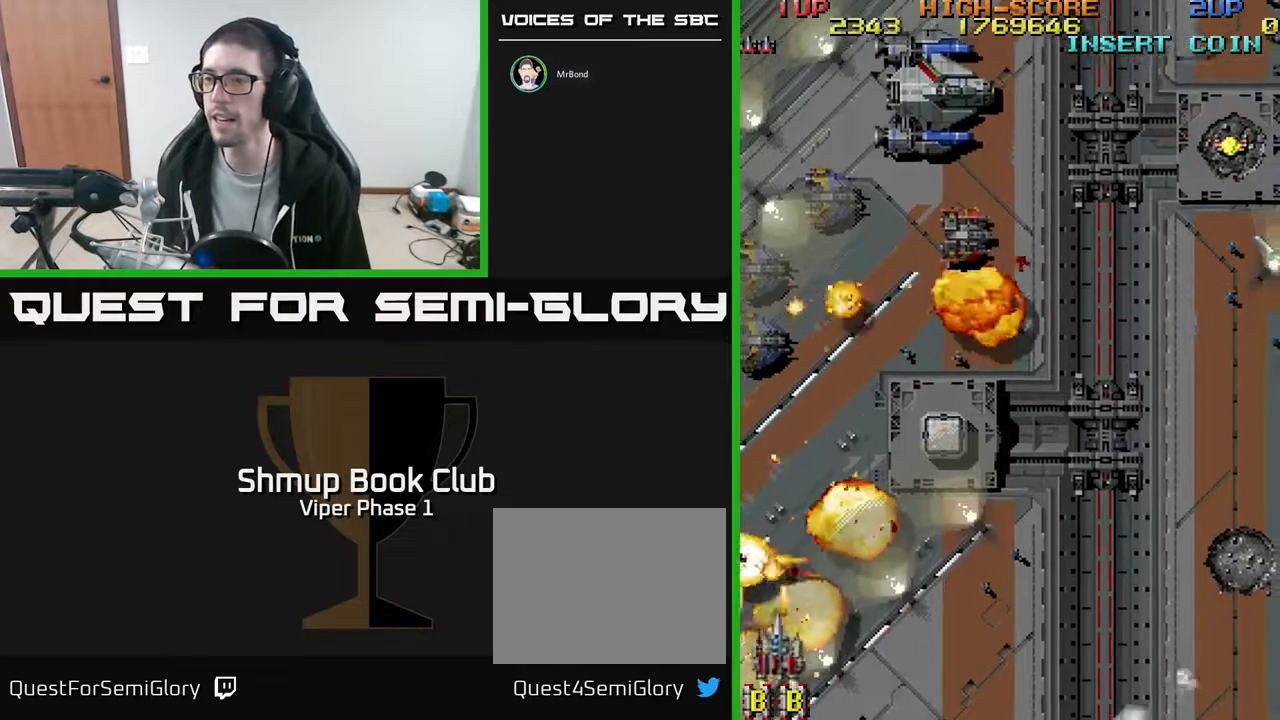
{"buttons": ["A", "DPAD_UP", "DPAD_RIGHT"], "left_stick": "center", "events": []}
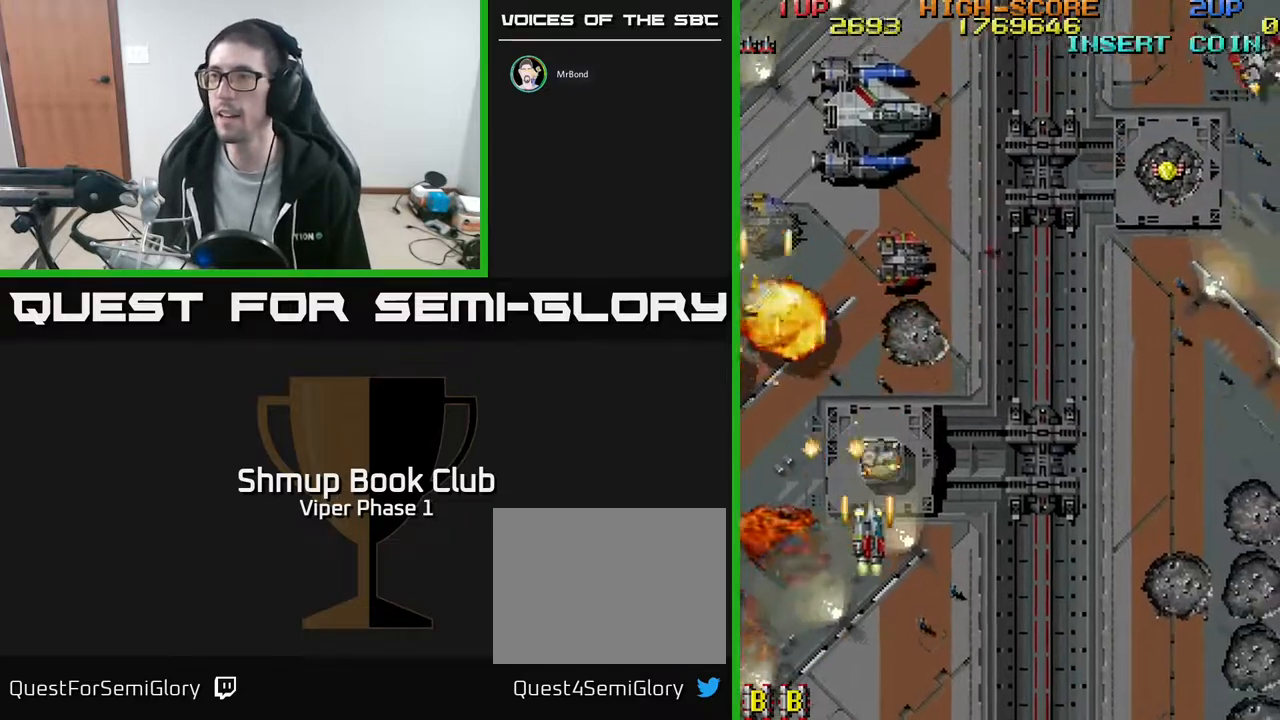
{"buttons": ["A", "DPAD_UP", "DPAD_RIGHT"], "left_stick": "center", "events": []}
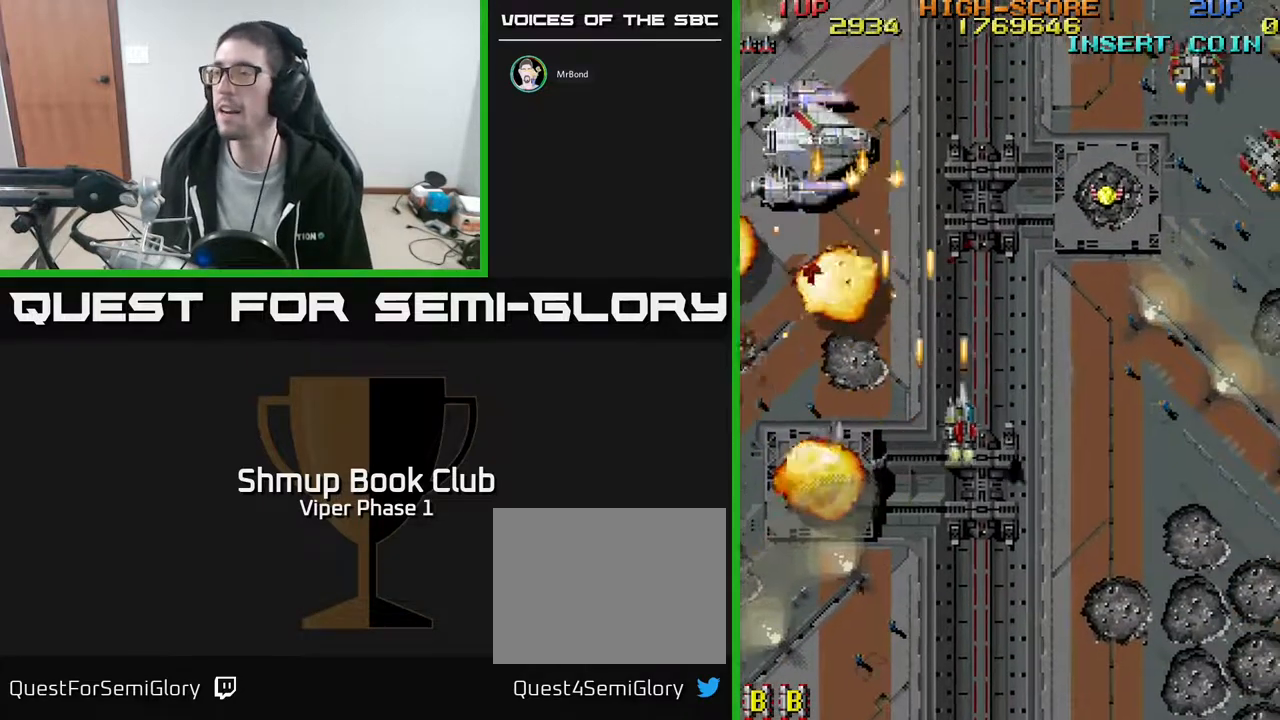
{"buttons": ["A", "DPAD_UP", "DPAD_RIGHT"], "left_stick": "center", "events": []}
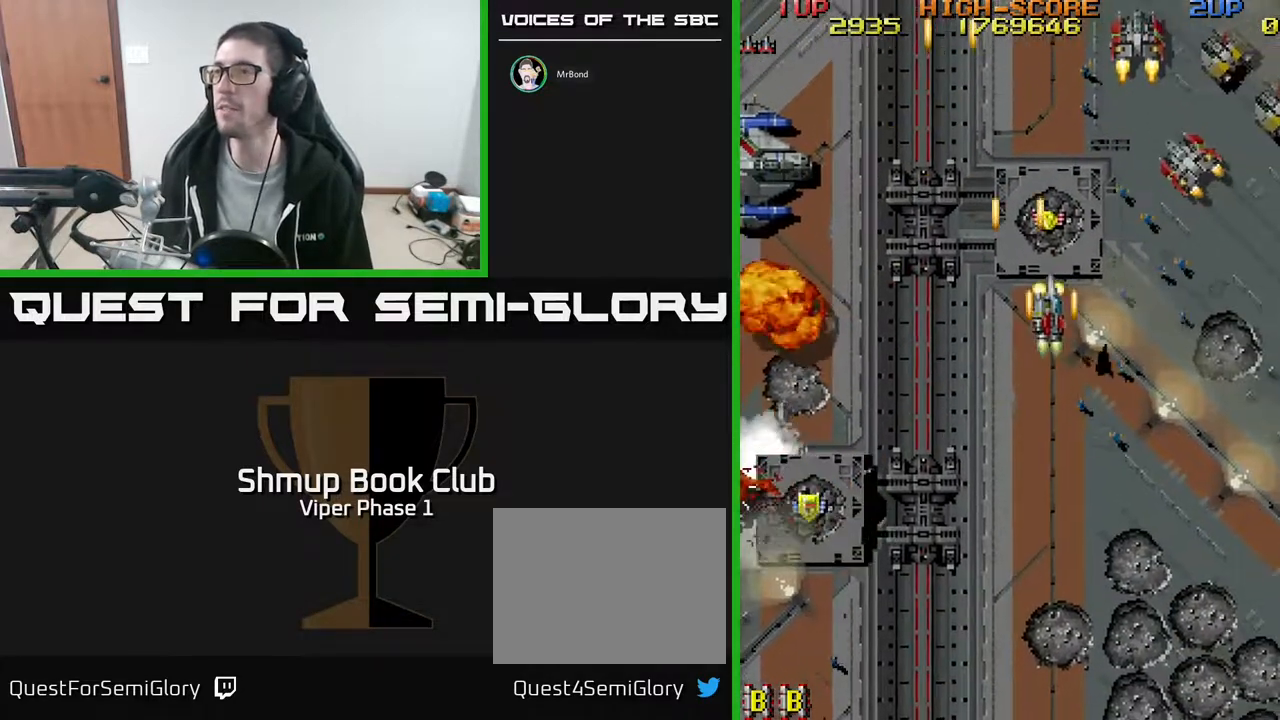
{"buttons": ["A", "DPAD_UP", "DPAD_RIGHT"], "left_stick": "center", "events": []}
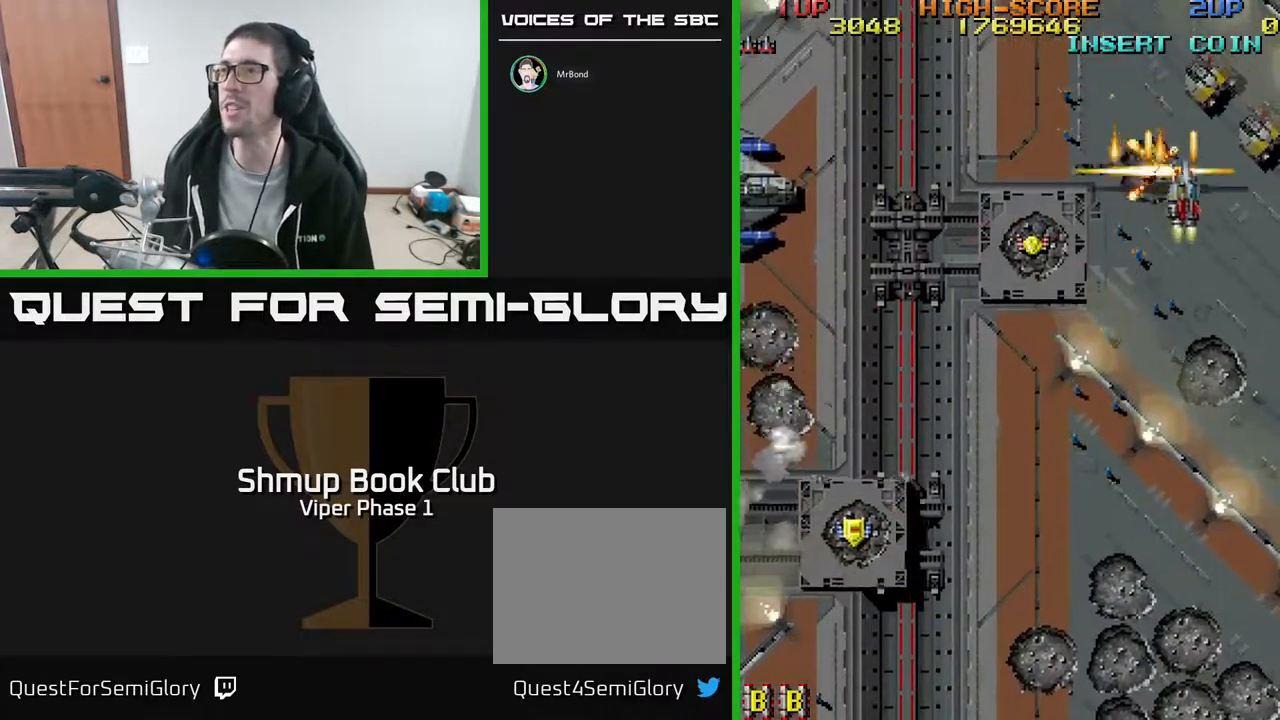
{"buttons": ["A", "DPAD_LEFT"], "left_stick": "center", "events": [[83, "DPAD_UP", "up"], [150, "DPAD_DOWN", "down"], [283, "DPAD_RIGHT", "up"], [367, "DPAD_LEFT", "down"], [500, "DPAD_DOWN", "up"]]}
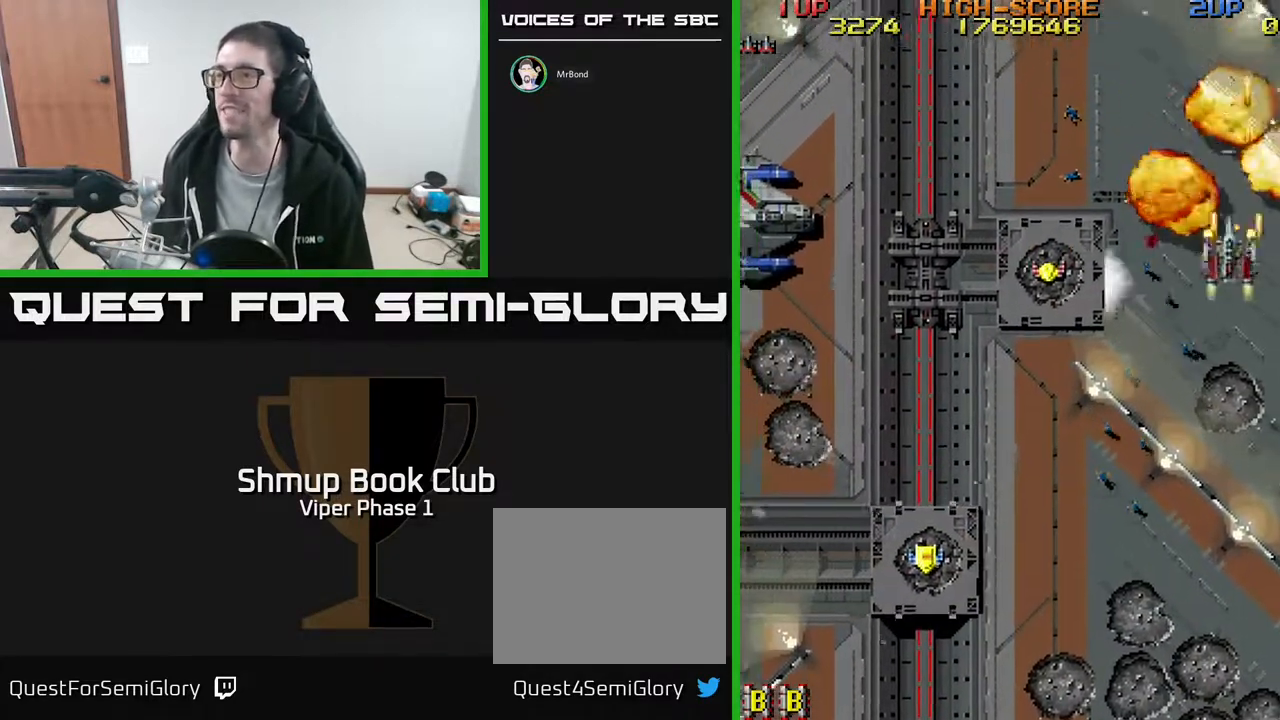
{"buttons": ["A", "DPAD_LEFT"], "left_stick": "center", "events": [[283, "DPAD_DOWN", "down"], [467, "DPAD_DOWN", "up"]]}
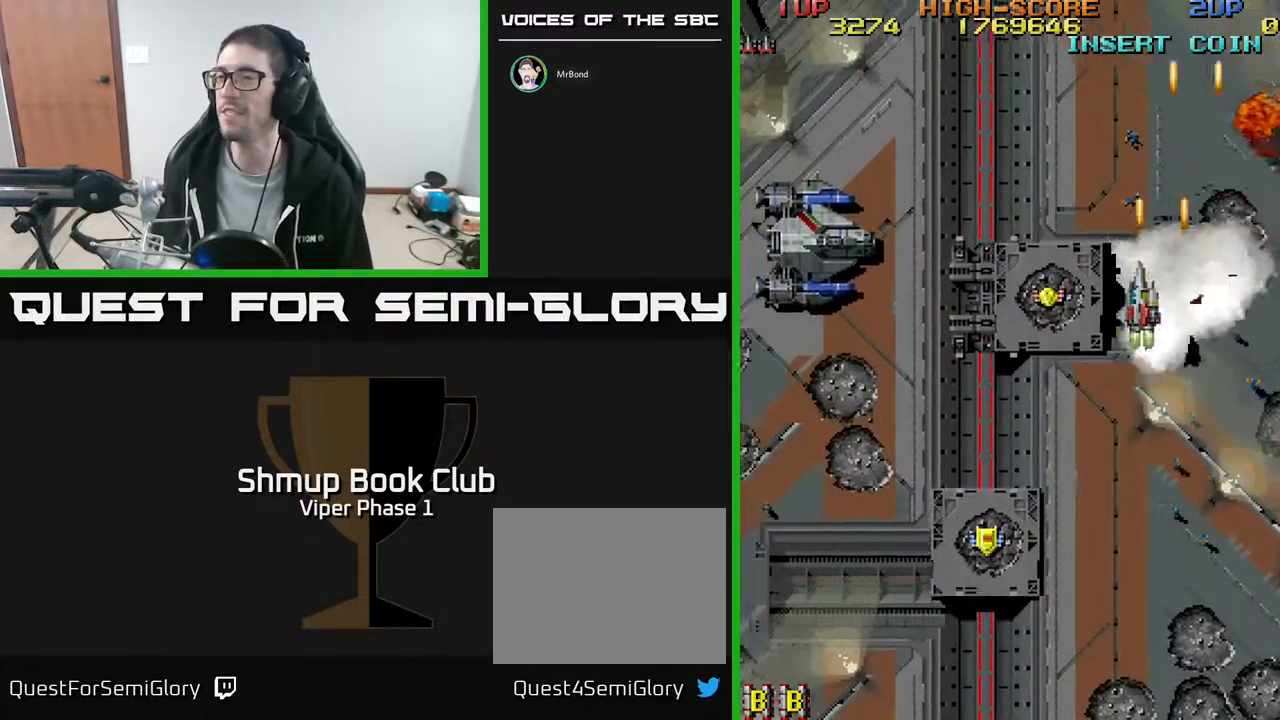
{"buttons": ["A", "DPAD_DOWN", "DPAD_LEFT"], "left_stick": "center", "events": [[317, "DPAD_DOWN", "down"]]}
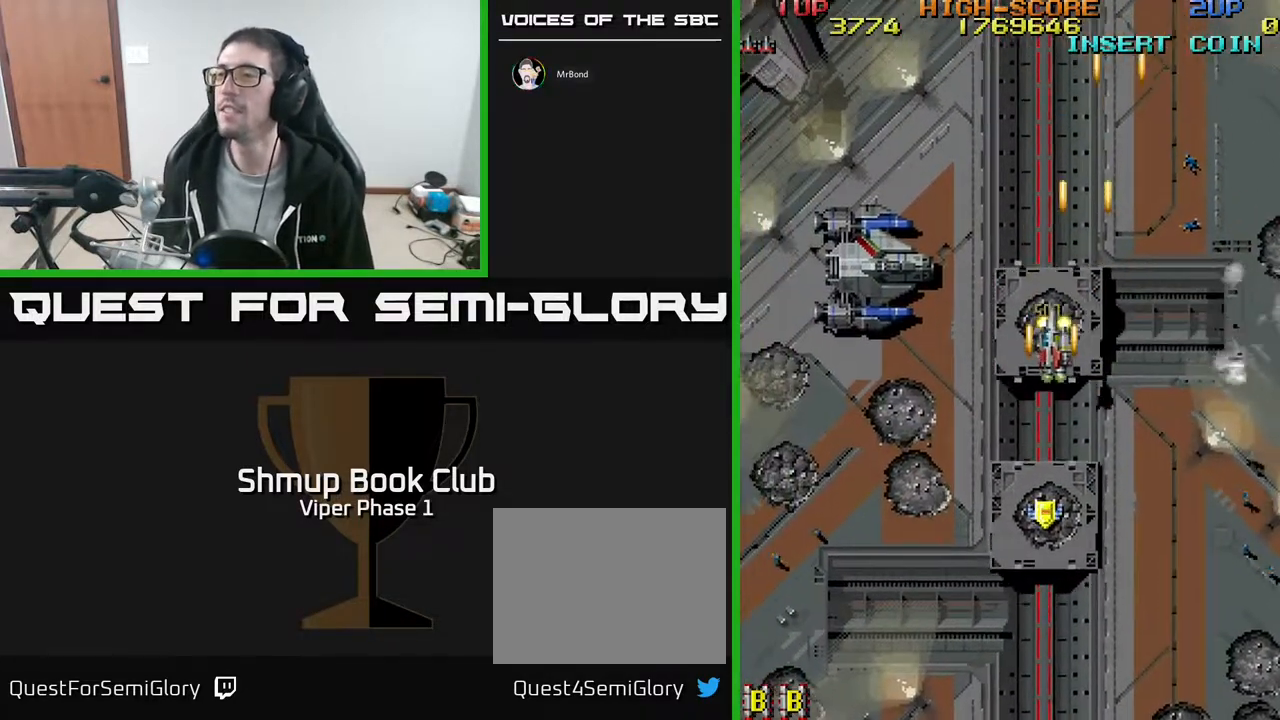
{"buttons": ["A", "DPAD_LEFT"], "left_stick": "center", "events": [[67, "DPAD_LEFT", "up"], [117, "DPAD_RIGHT", "down"], [150, "DPAD_RIGHT", "up"], [450, "DPAD_LEFT", "down"], [467, "DPAD_DOWN", "up"]]}
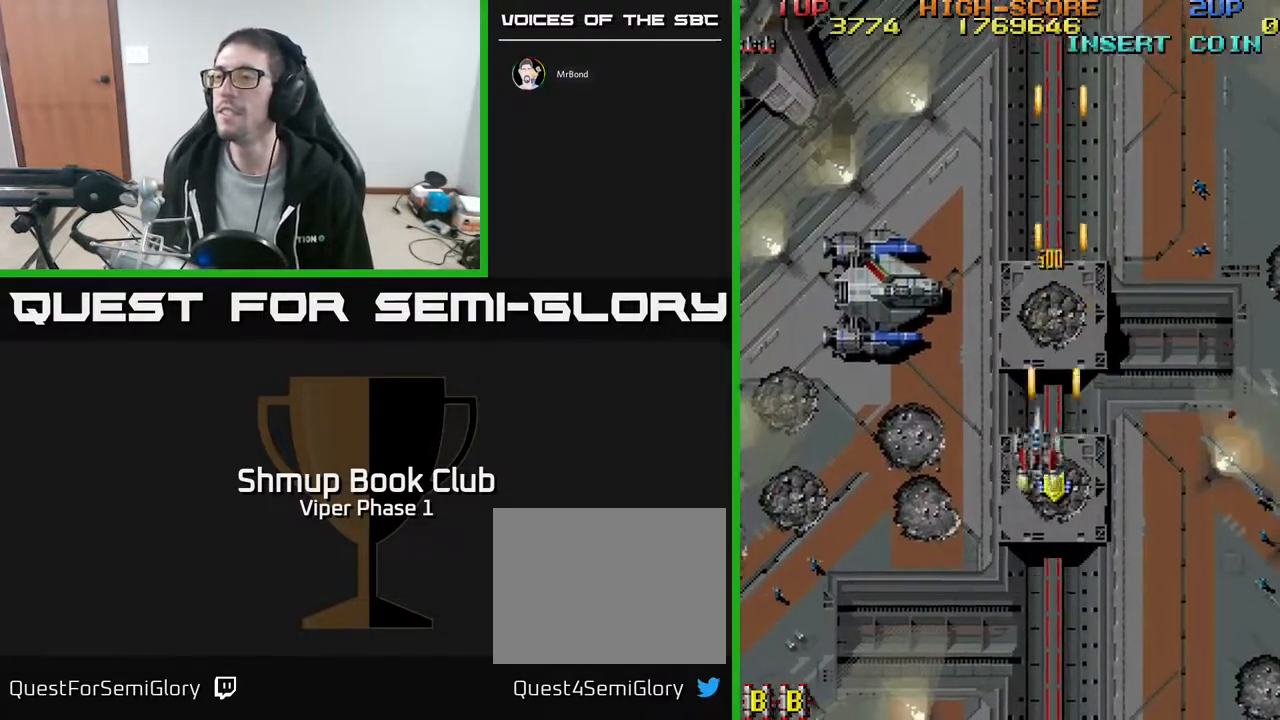
{"buttons": ["A", "DPAD_UP", "DPAD_LEFT"], "left_stick": "center", "events": [[383, "DPAD_UP", "down"]]}
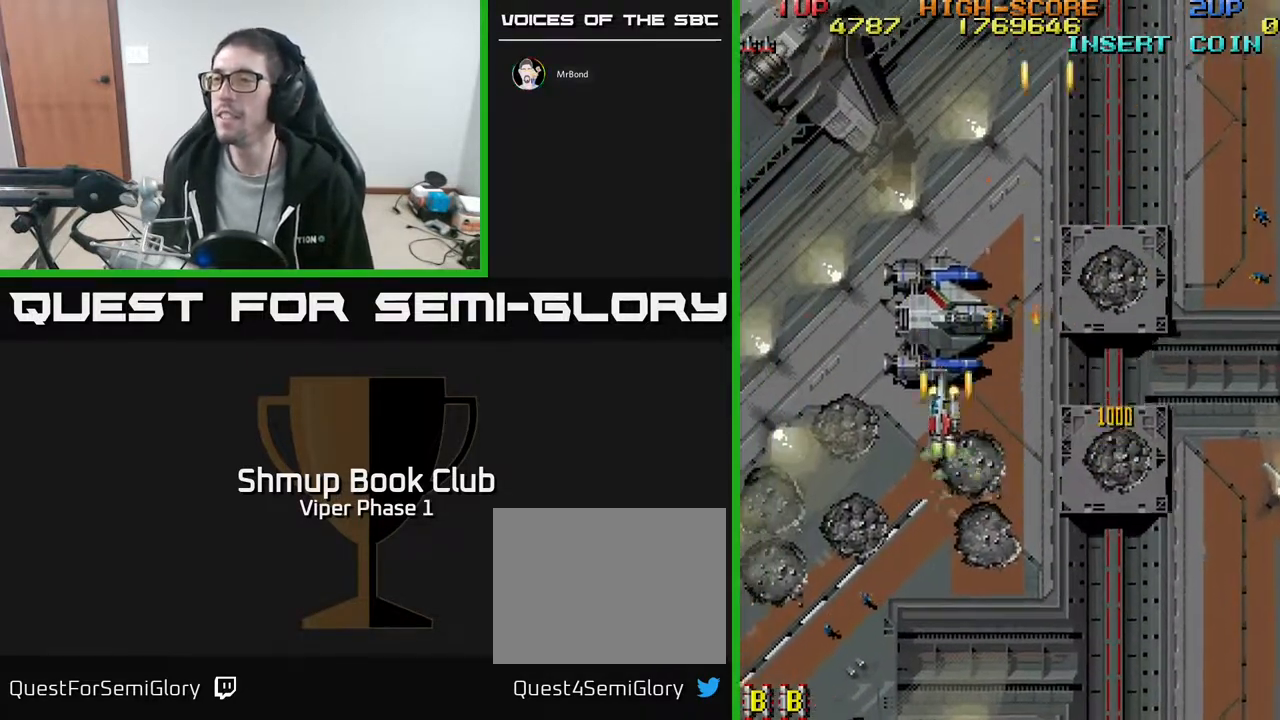
{"buttons": ["A", "DPAD_UP", "DPAD_LEFT"], "left_stick": "center", "events": [[33, "DPAD_LEFT", "up"], [317, "DPAD_LEFT", "down"]]}
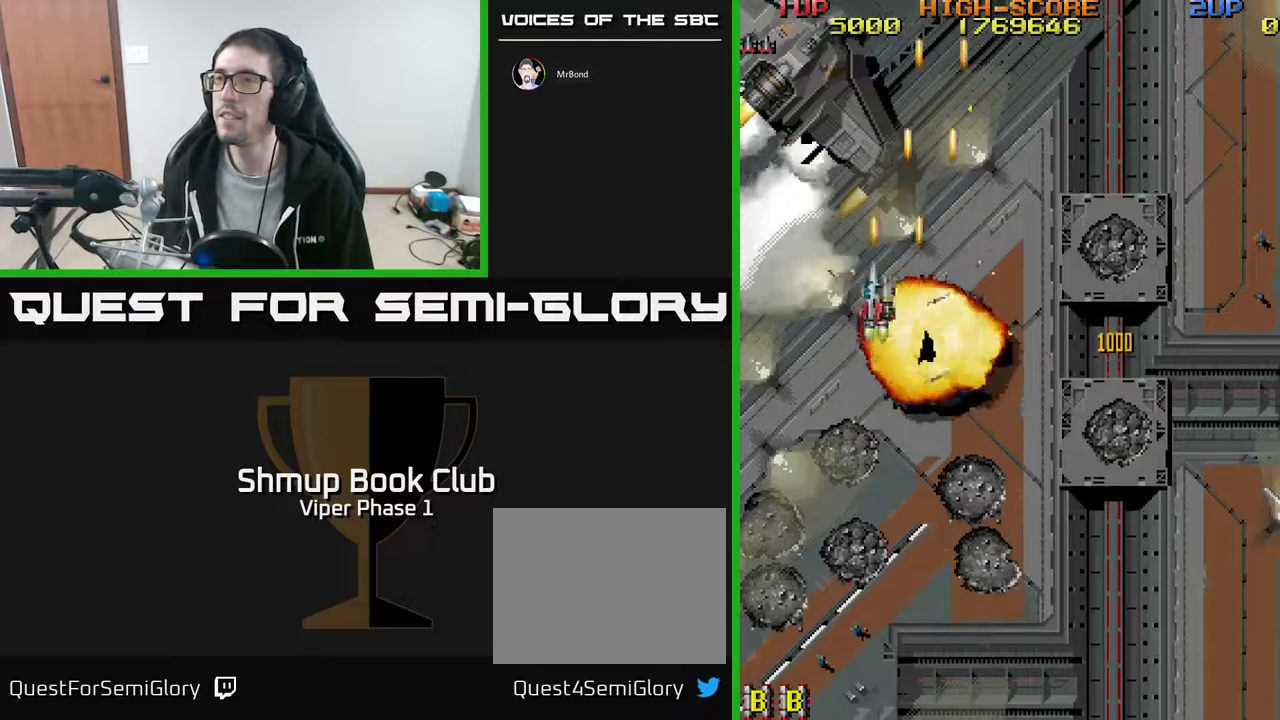
{"buttons": ["A"], "left_stick": "center", "events": [[233, "DPAD_LEFT", "up"], [467, "DPAD_UP", "up"]]}
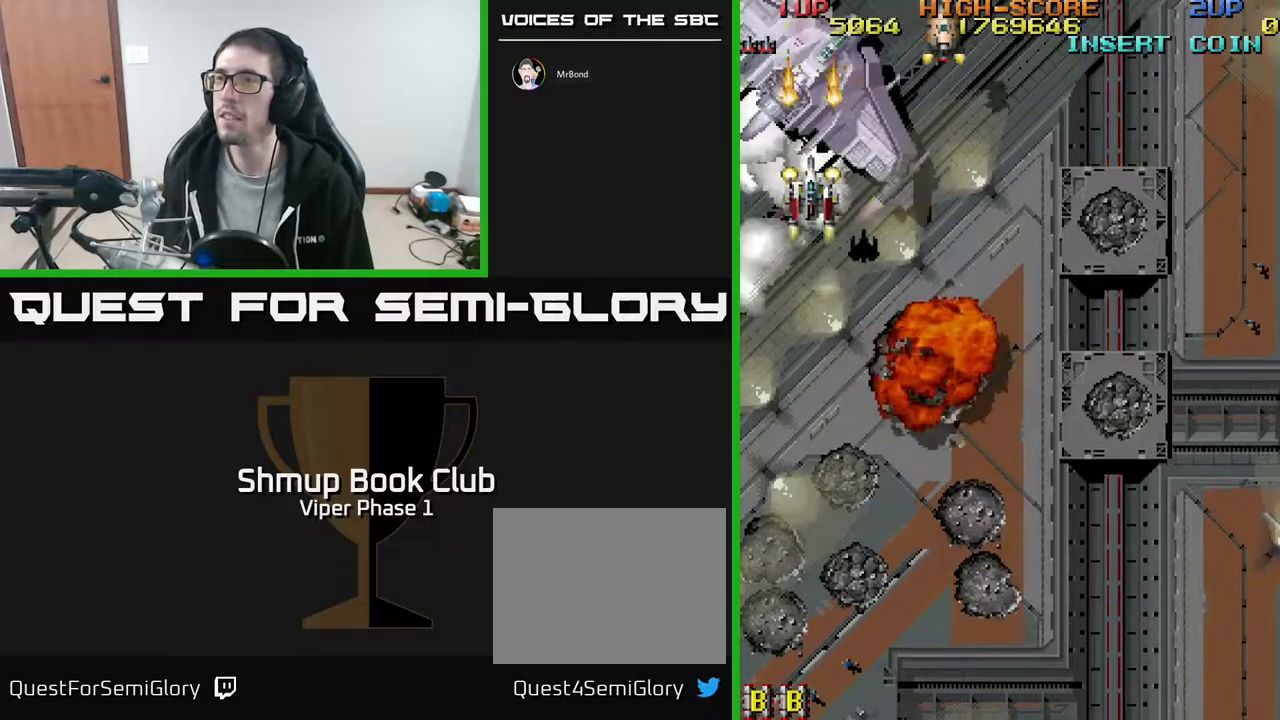
{"buttons": ["DPAD_LEFT"], "left_stick": "center", "events": [[33, "DPAD_DOWN", "down"], [117, "DPAD_RIGHT", "down"], [367, "DPAD_RIGHT", "up"], [383, "DPAD_LEFT", "down"], [433, "A", "up"], [467, "DPAD_DOWN", "up"]]}
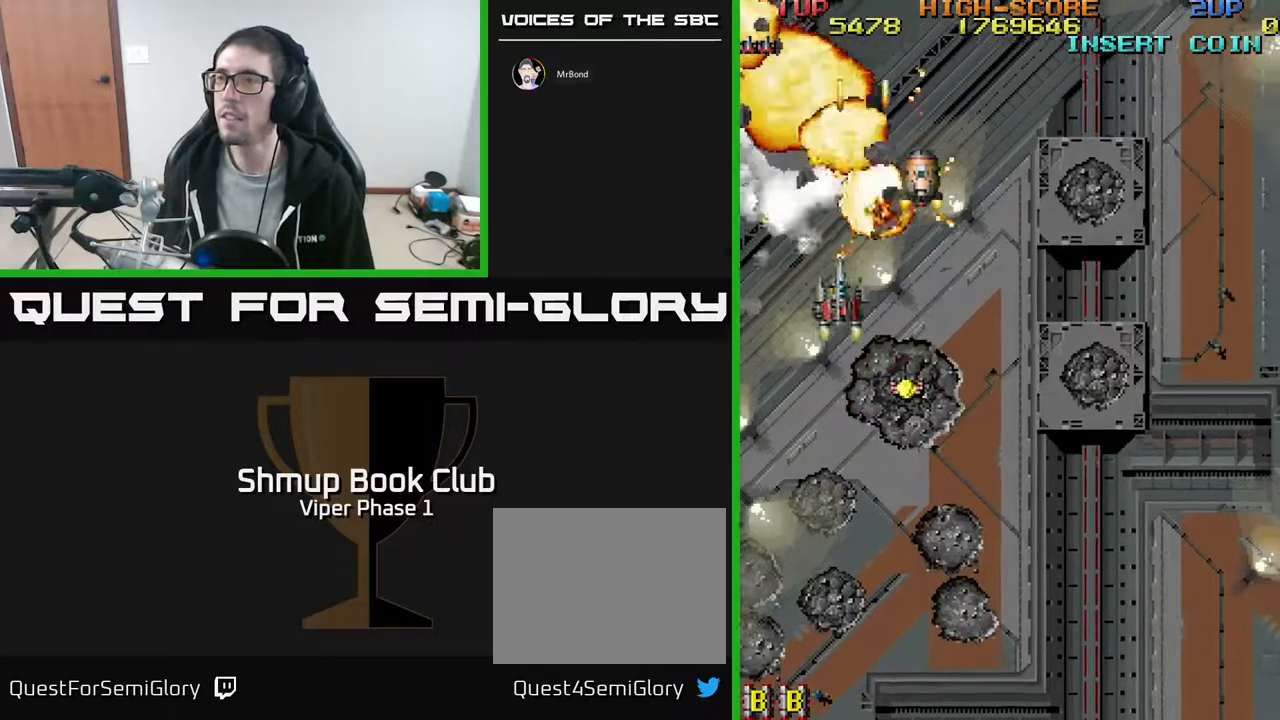
{"buttons": ["A", "DPAD_UP"], "left_stick": "center"}